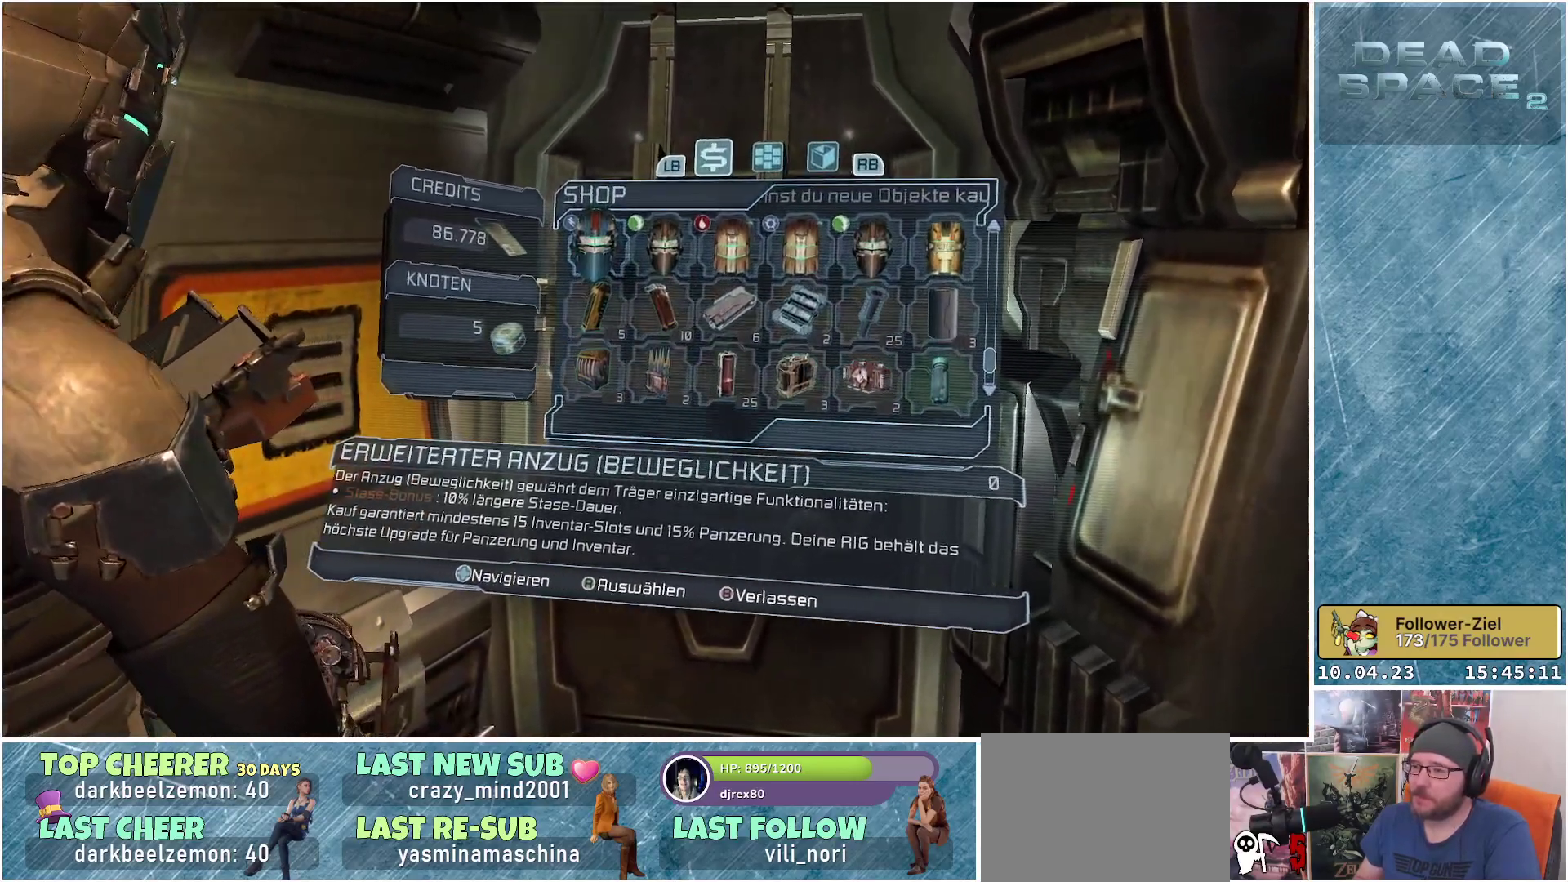
Gameplay with a controller (Xbox layout); each line is a JSON object with the inputs held at the frame after it. "events" lists button and stick changes between this image and that frame as [ms after this image, input, new state], when the widget could be followed in between.
{"buttons": [], "left_stick": "center", "right_stick": "center", "events": [[250, "DPAD_RIGHT", "down"], [350, "DPAD_RIGHT", "up"]]}
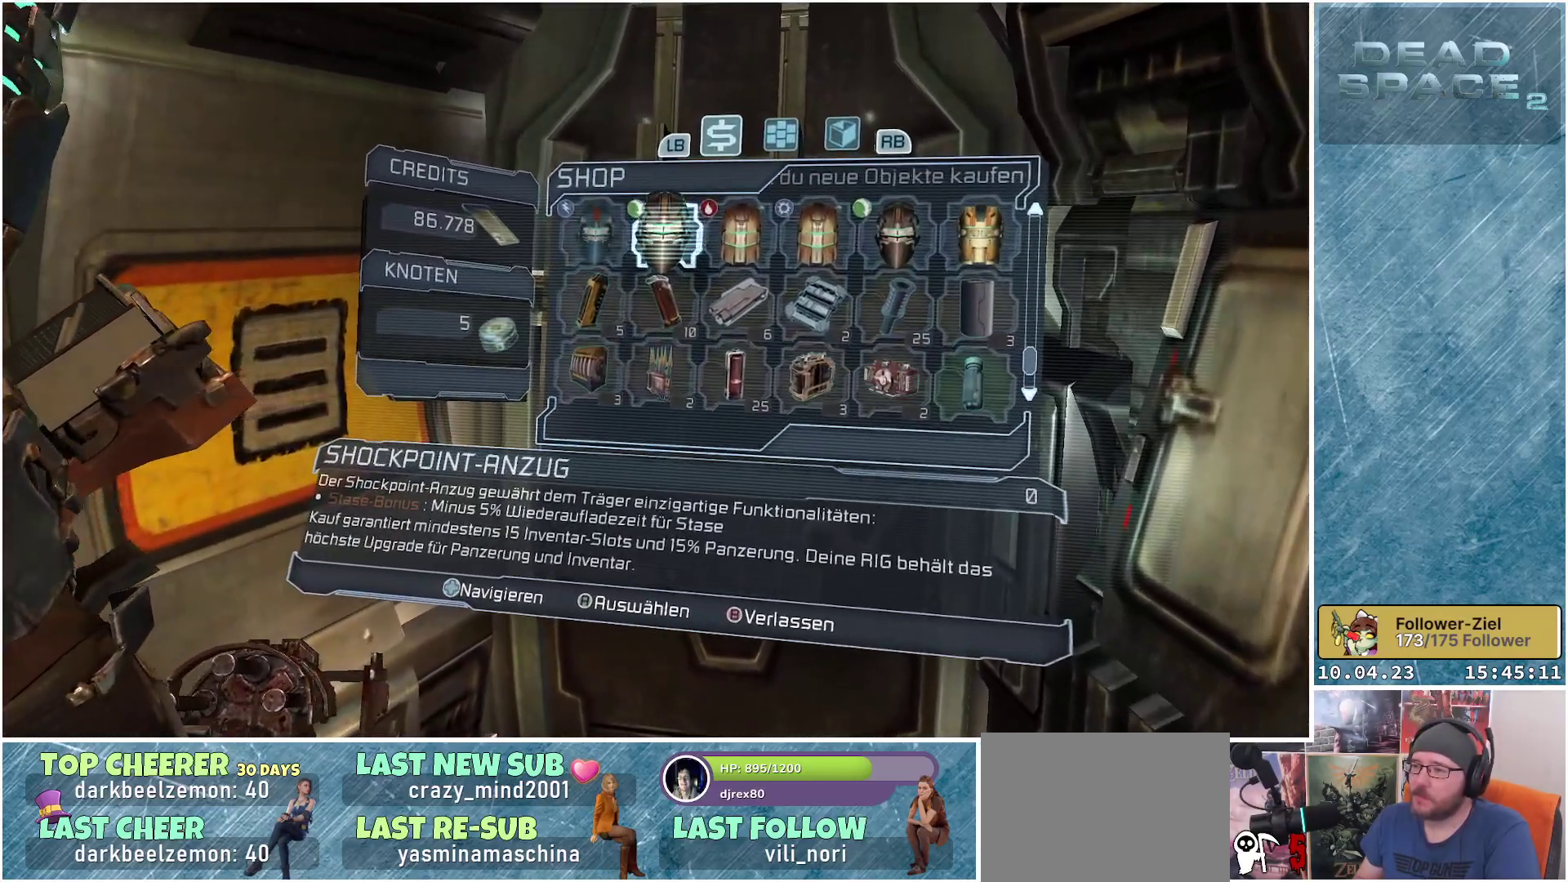
{"buttons": [], "left_stick": "center", "right_stick": "center", "events": []}
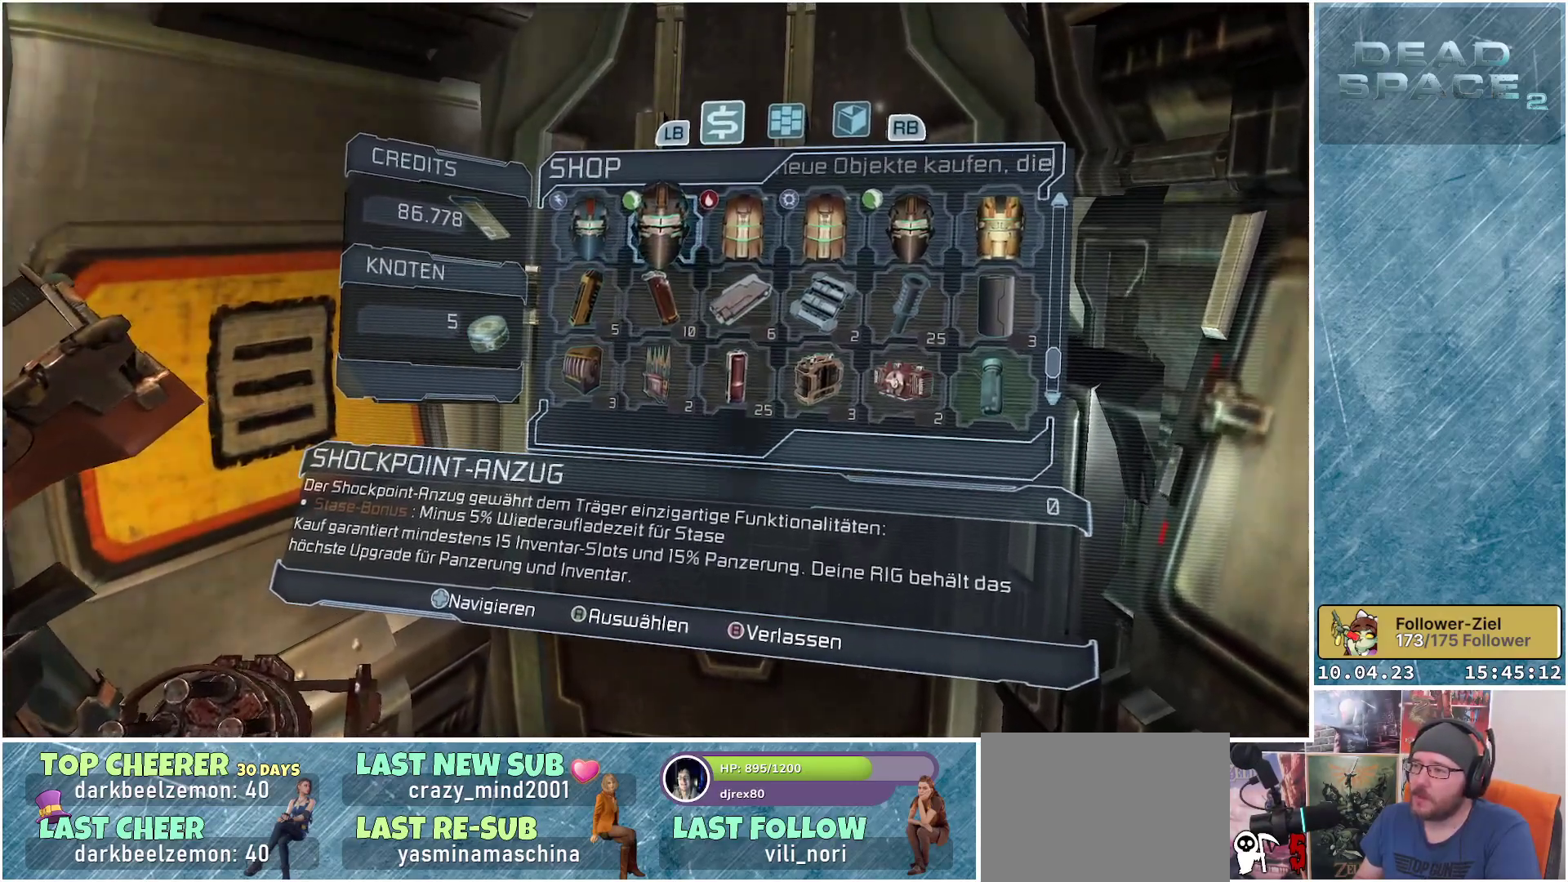
{"buttons": [], "left_stick": "center", "right_stick": "center", "events": []}
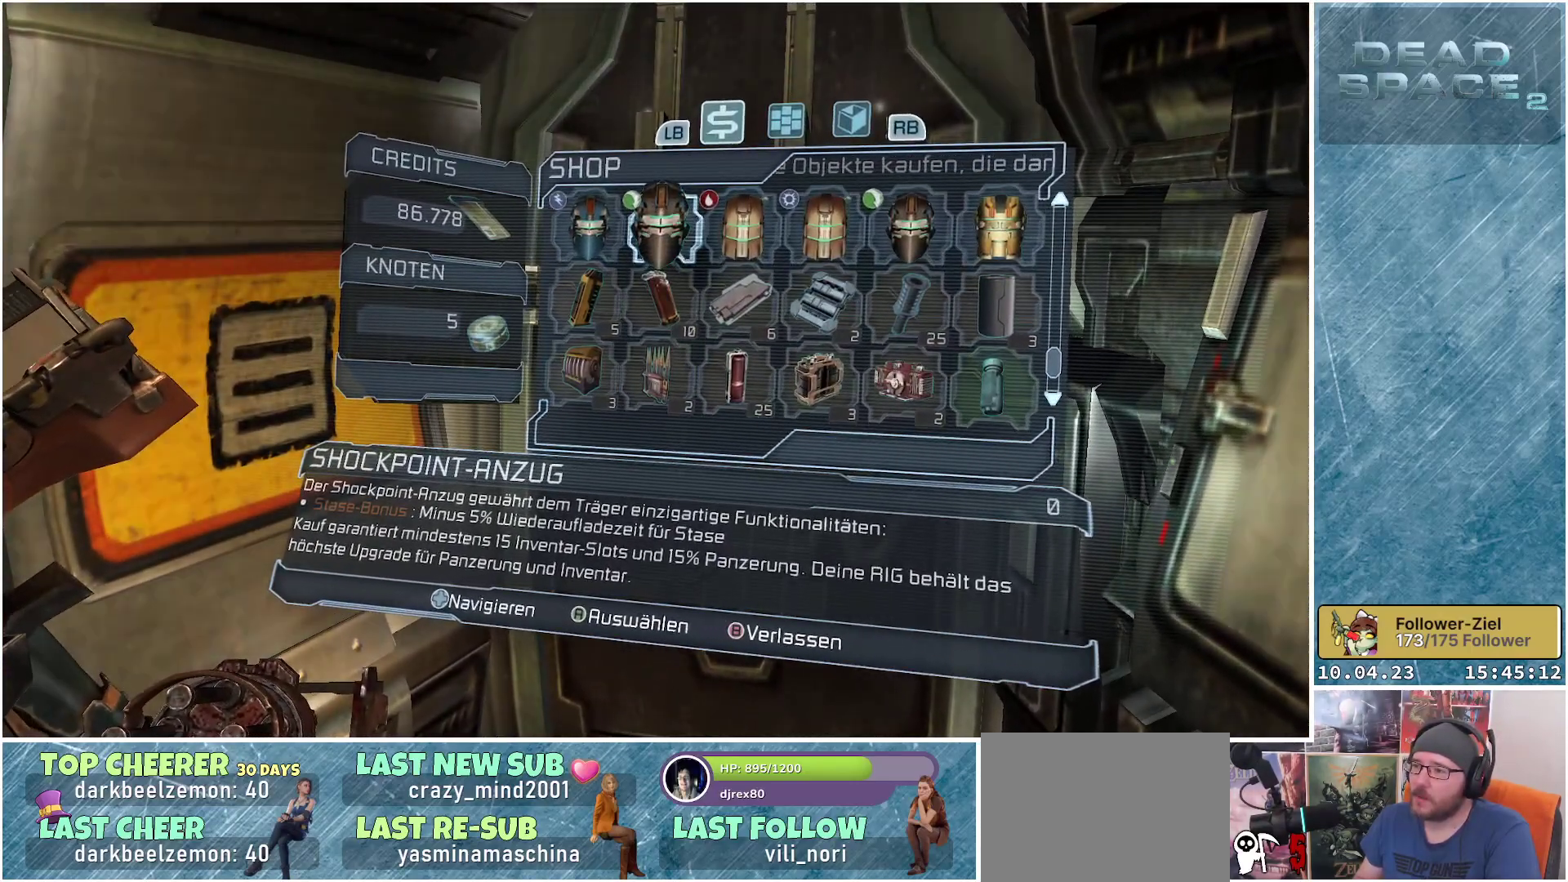
{"buttons": [], "left_stick": "center", "right_stick": "center", "events": [[117, "DPAD_LEFT", "down"], [250, "DPAD_LEFT", "up"]]}
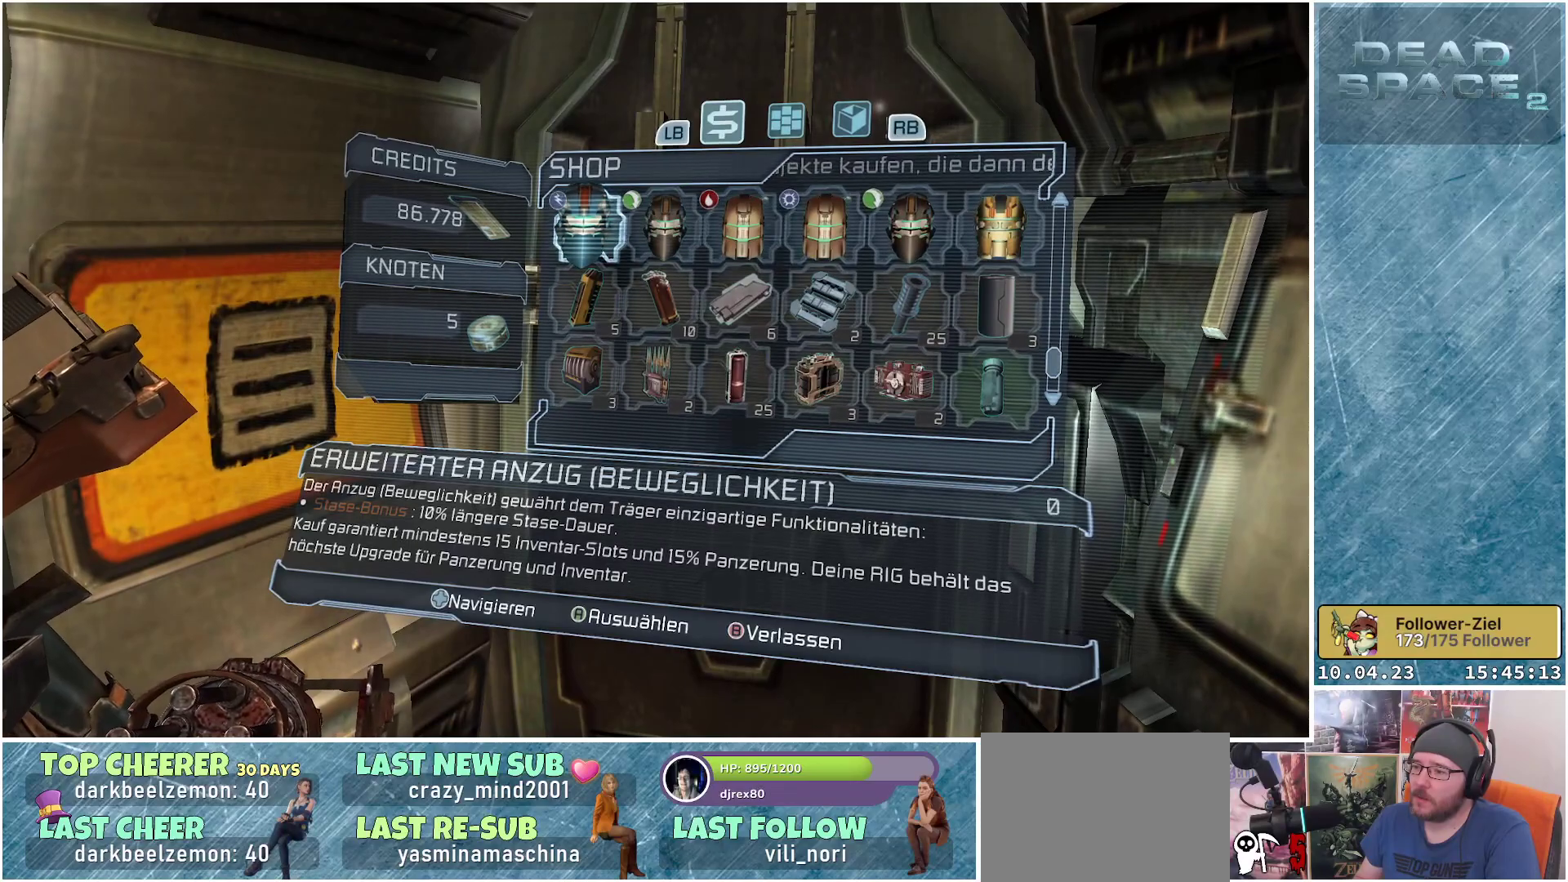
{"buttons": [], "left_stick": "center", "right_stick": "center", "events": []}
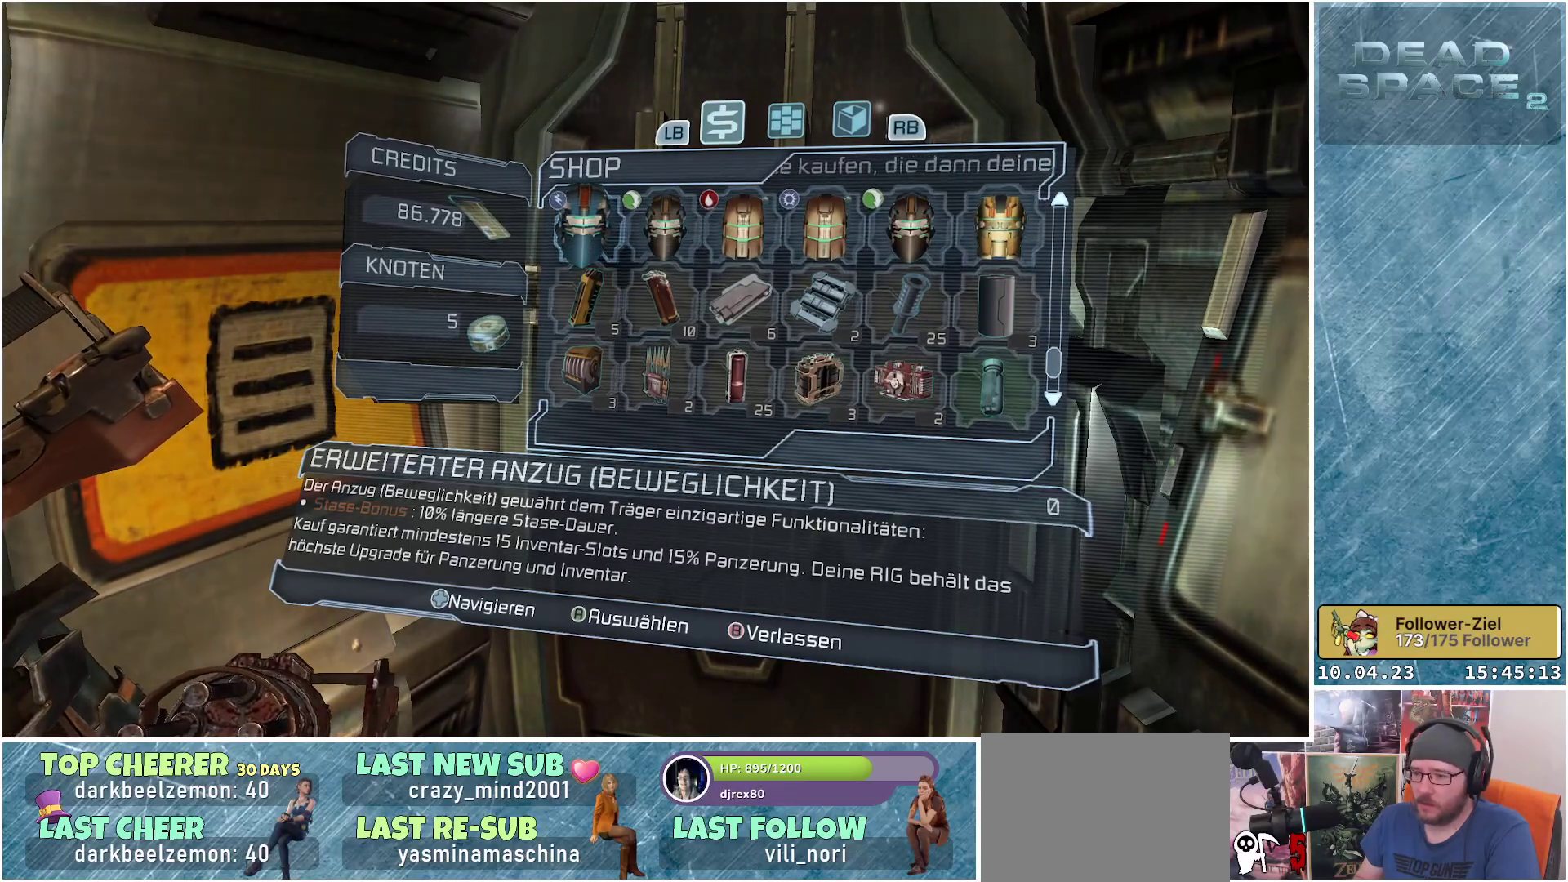
{"buttons": [], "left_stick": "center", "right_stick": "center", "events": []}
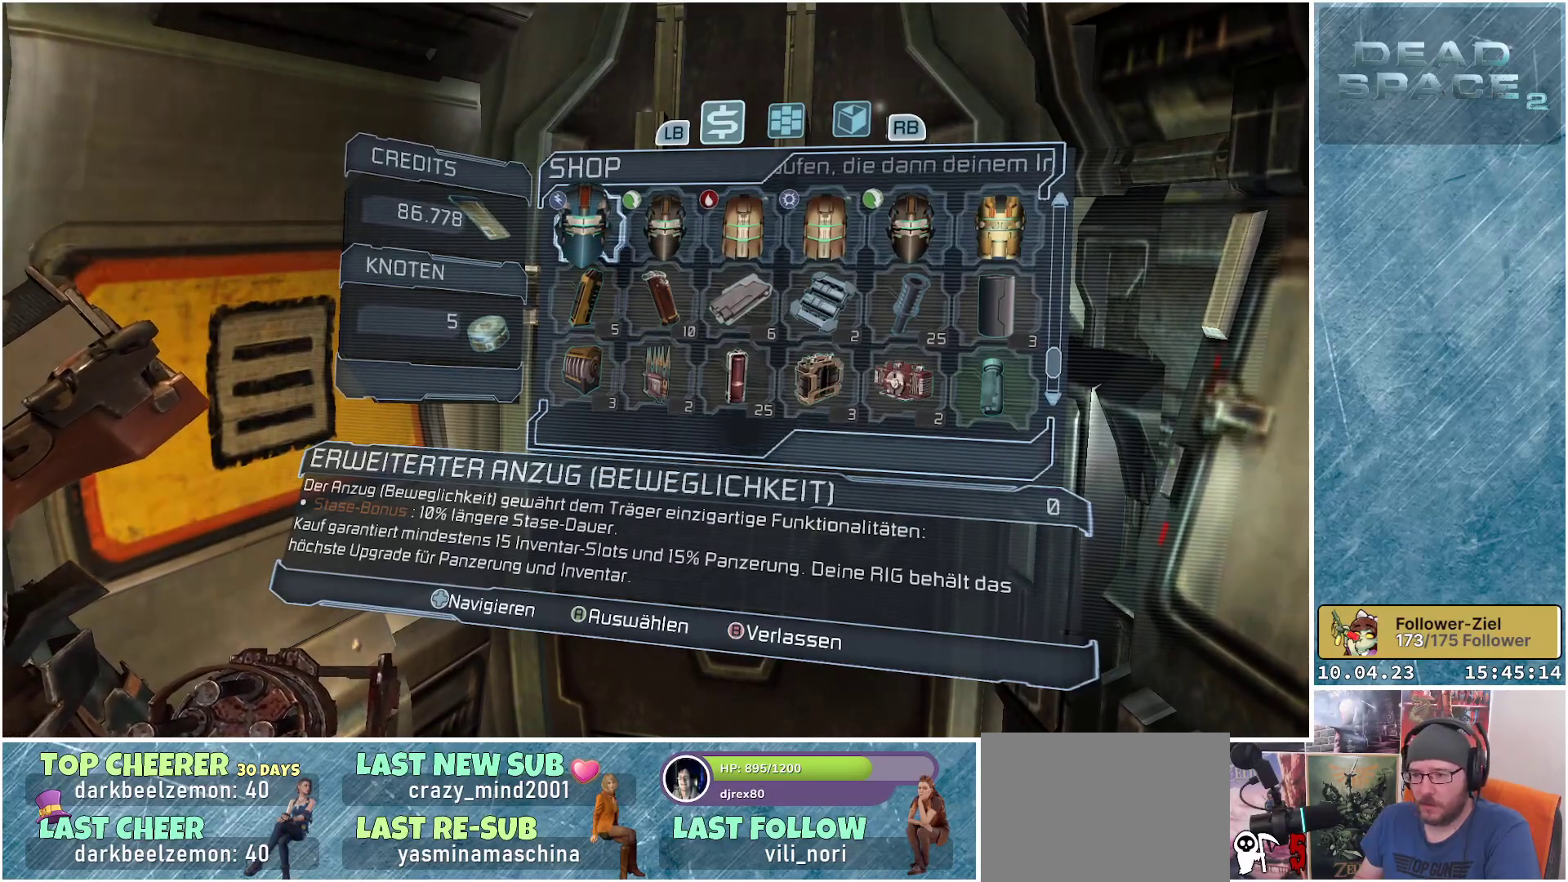
{"buttons": [], "left_stick": "center", "right_stick": "center", "events": [[200, "DPAD_RIGHT", "down"], [333, "DPAD_RIGHT", "up"]]}
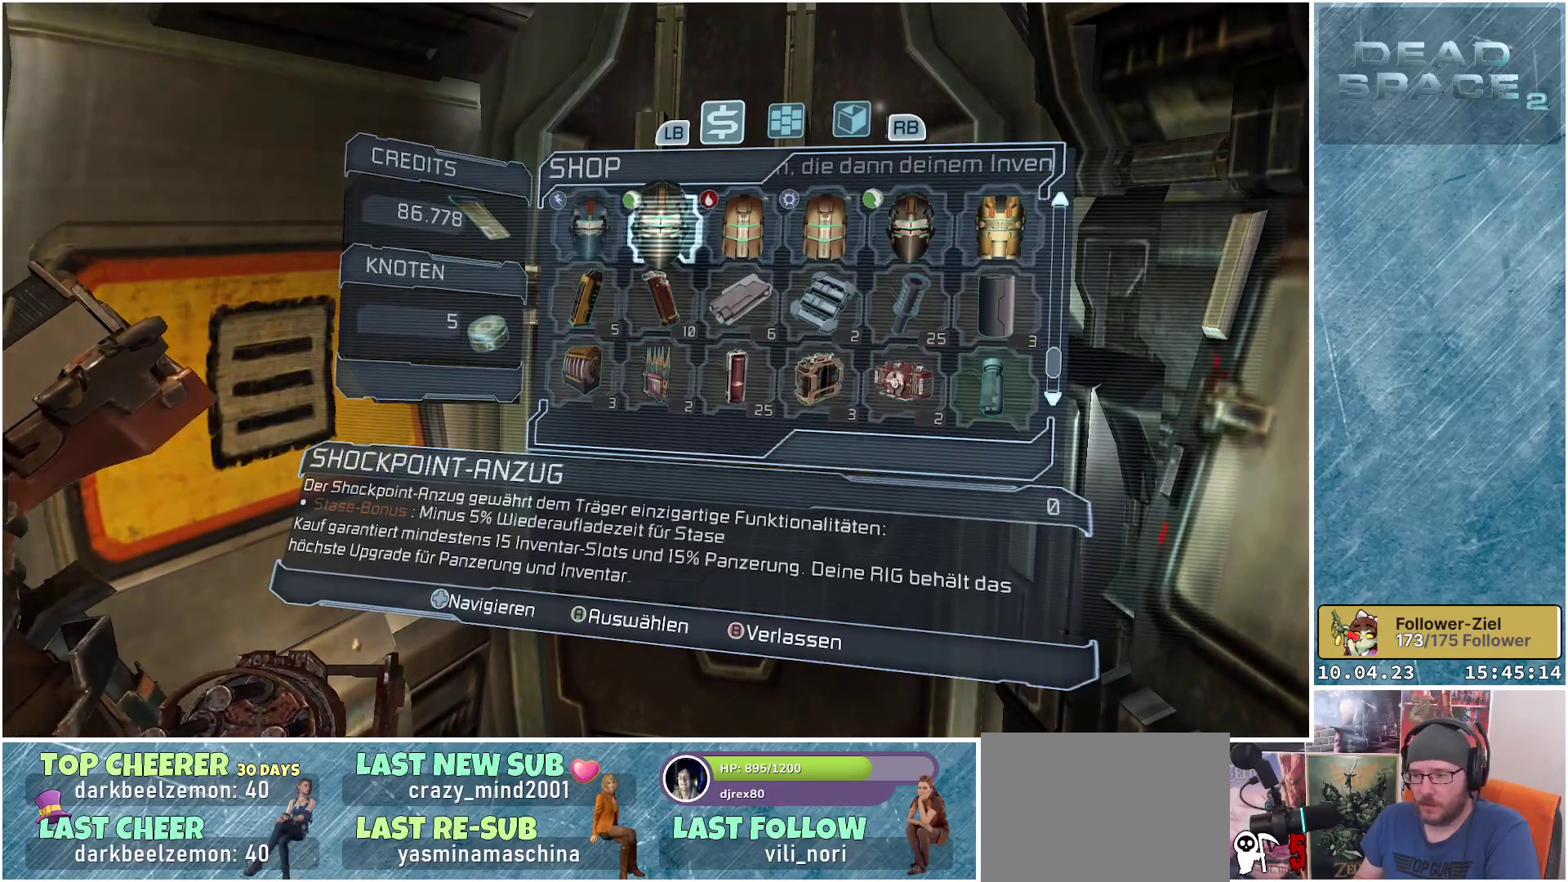
{"buttons": [], "left_stick": "center", "right_stick": "center", "events": [[67, "DPAD_RIGHT", "down"], [200, "DPAD_RIGHT", "up"], [300, "DPAD_RIGHT", "down"], [450, "DPAD_RIGHT", "up"]]}
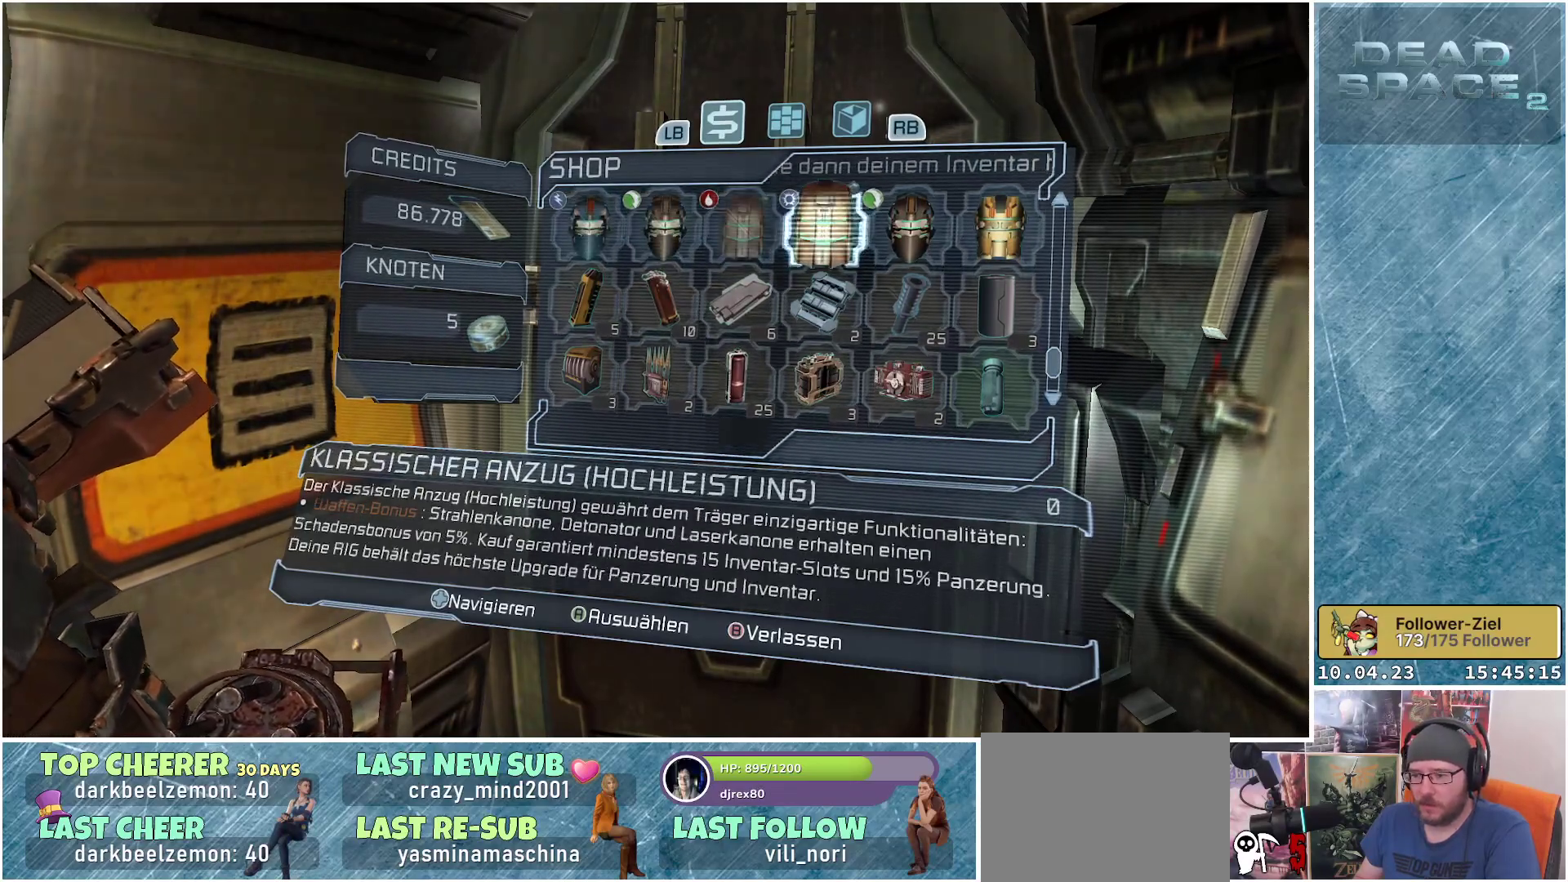
{"buttons": ["R1"], "left_stick": "center", "right_stick": "center", "events": [[50, "DPAD_RIGHT", "down"], [167, "DPAD_RIGHT", "up"], [400, "R1", "down"]]}
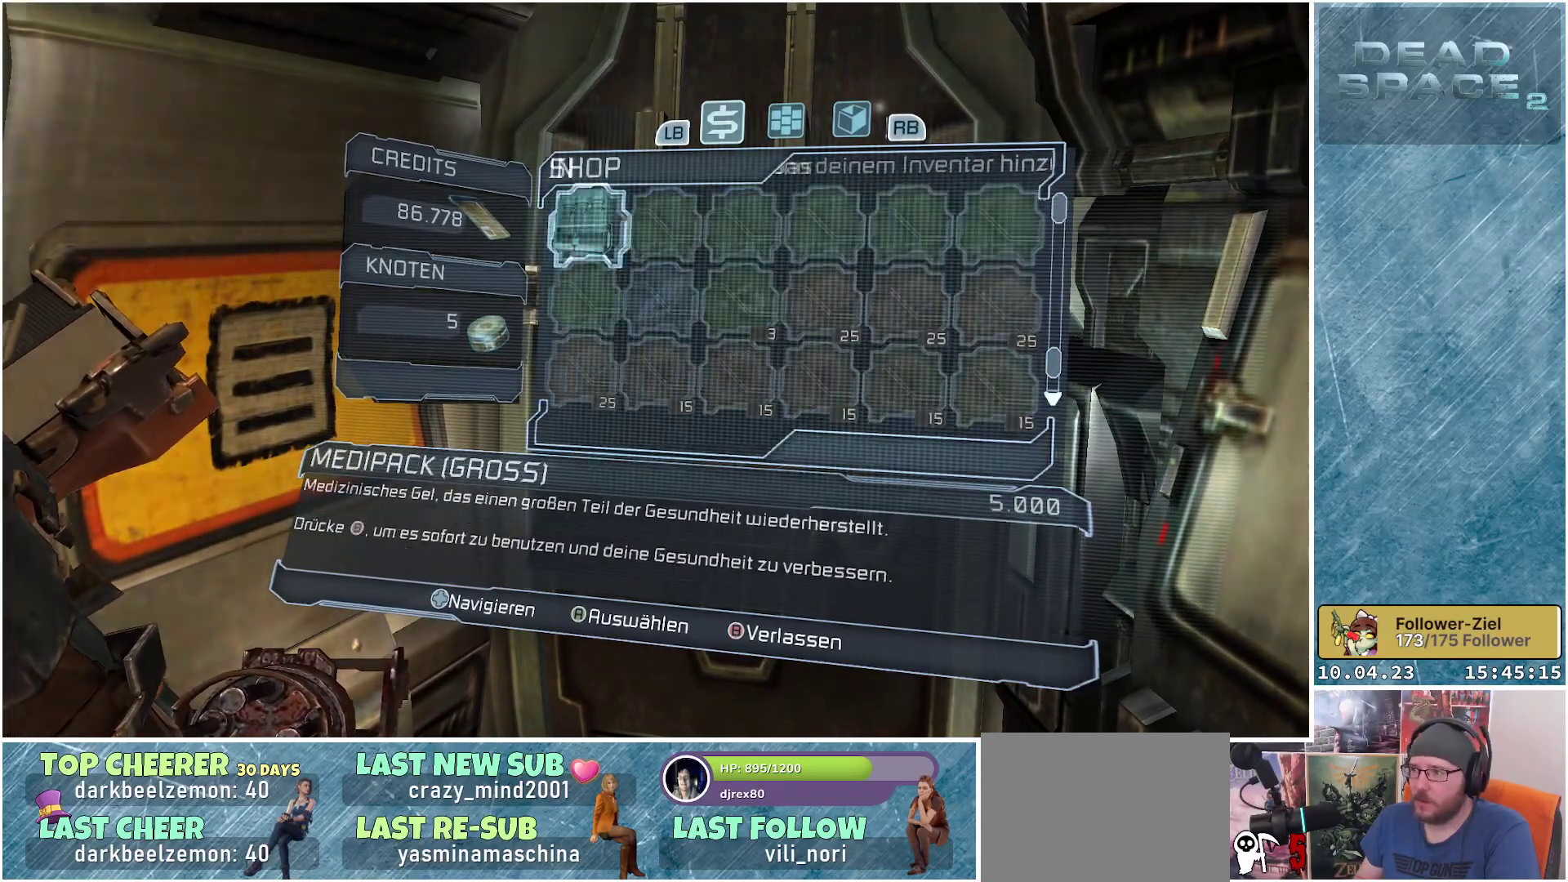
{"buttons": [], "left_stick": "center", "right_stick": "center", "events": [[50, "R1", "up"]]}
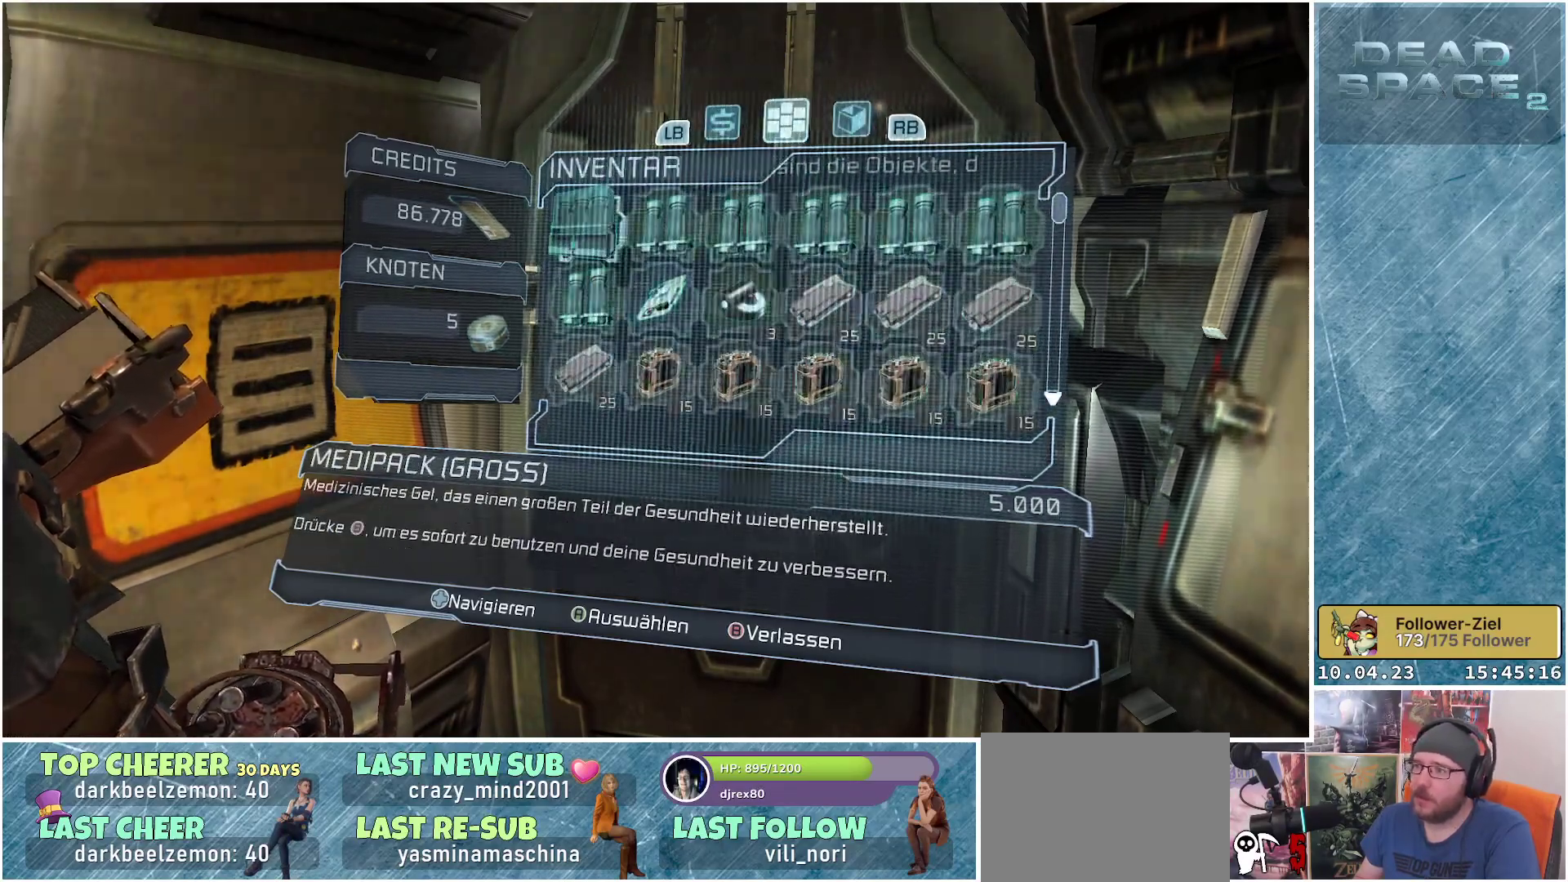
{"buttons": [], "left_stick": "center", "right_stick": "center", "events": [[250, "R1", "down"], [433, "R1", "up"]]}
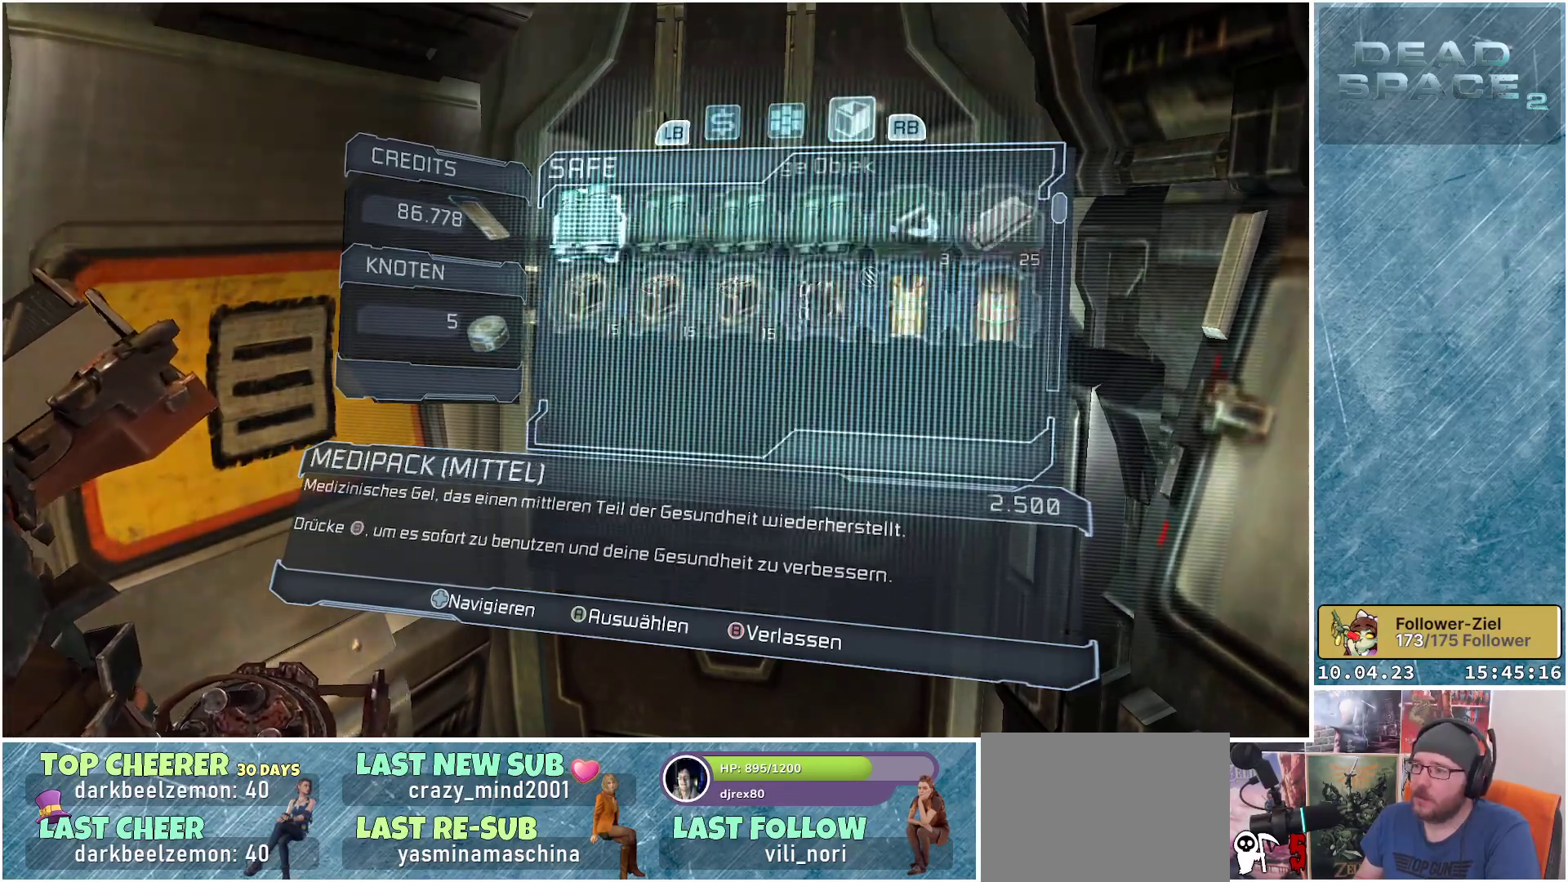
{"buttons": [], "left_stick": "center", "right_stick": "center", "events": []}
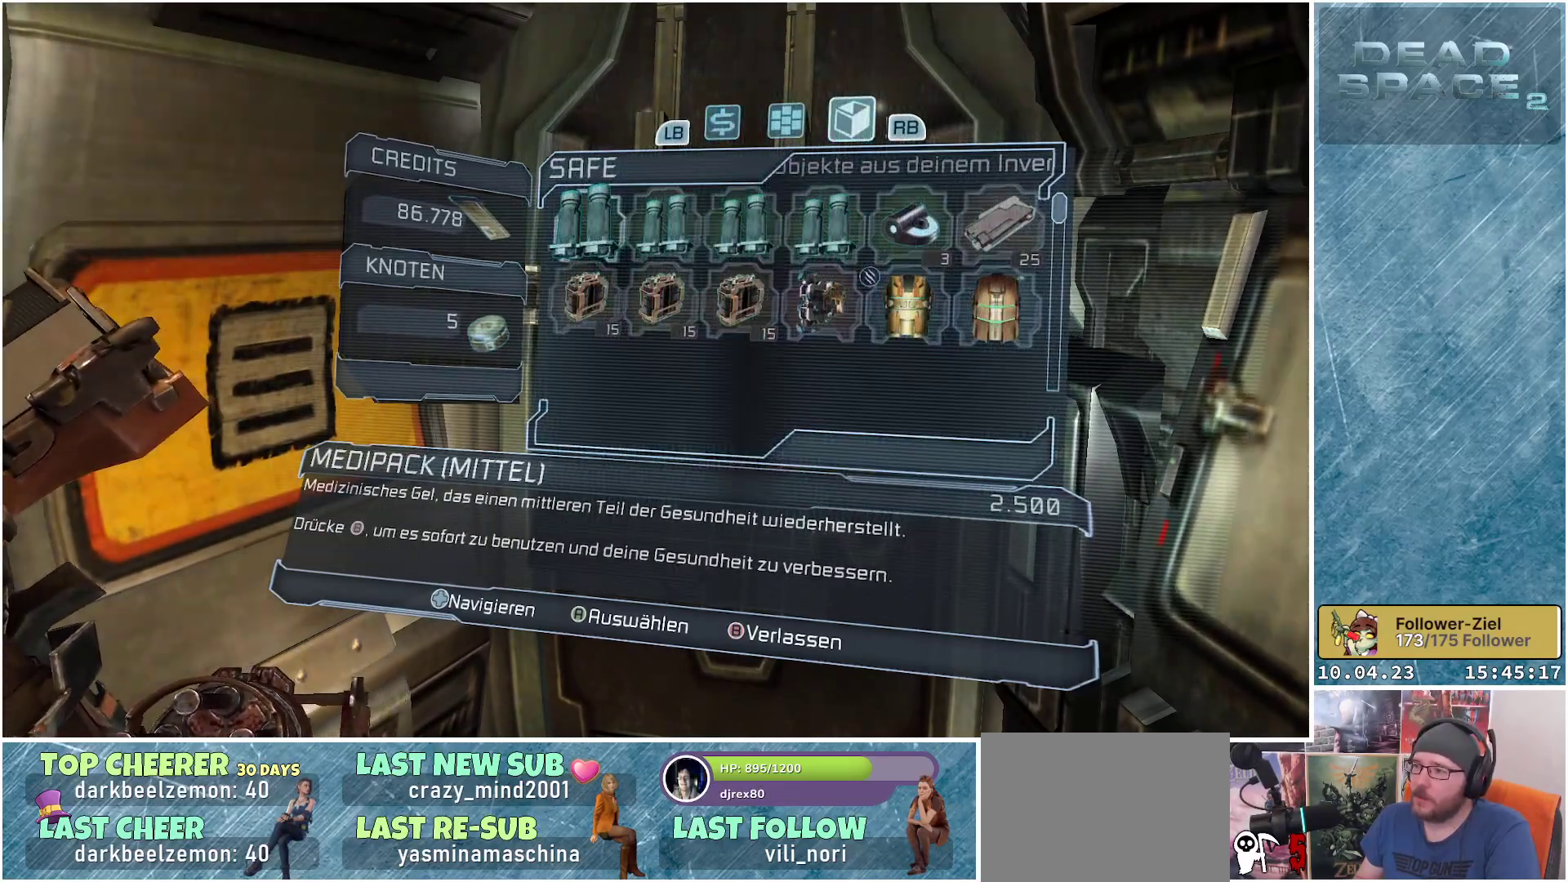
{"buttons": ["DPAD_RIGHT"], "left_stick": "center", "right_stick": "center", "events": [[183, "DPAD_RIGHT", "down"], [300, "DPAD_RIGHT", "up"], [400, "DPAD_RIGHT", "down"]]}
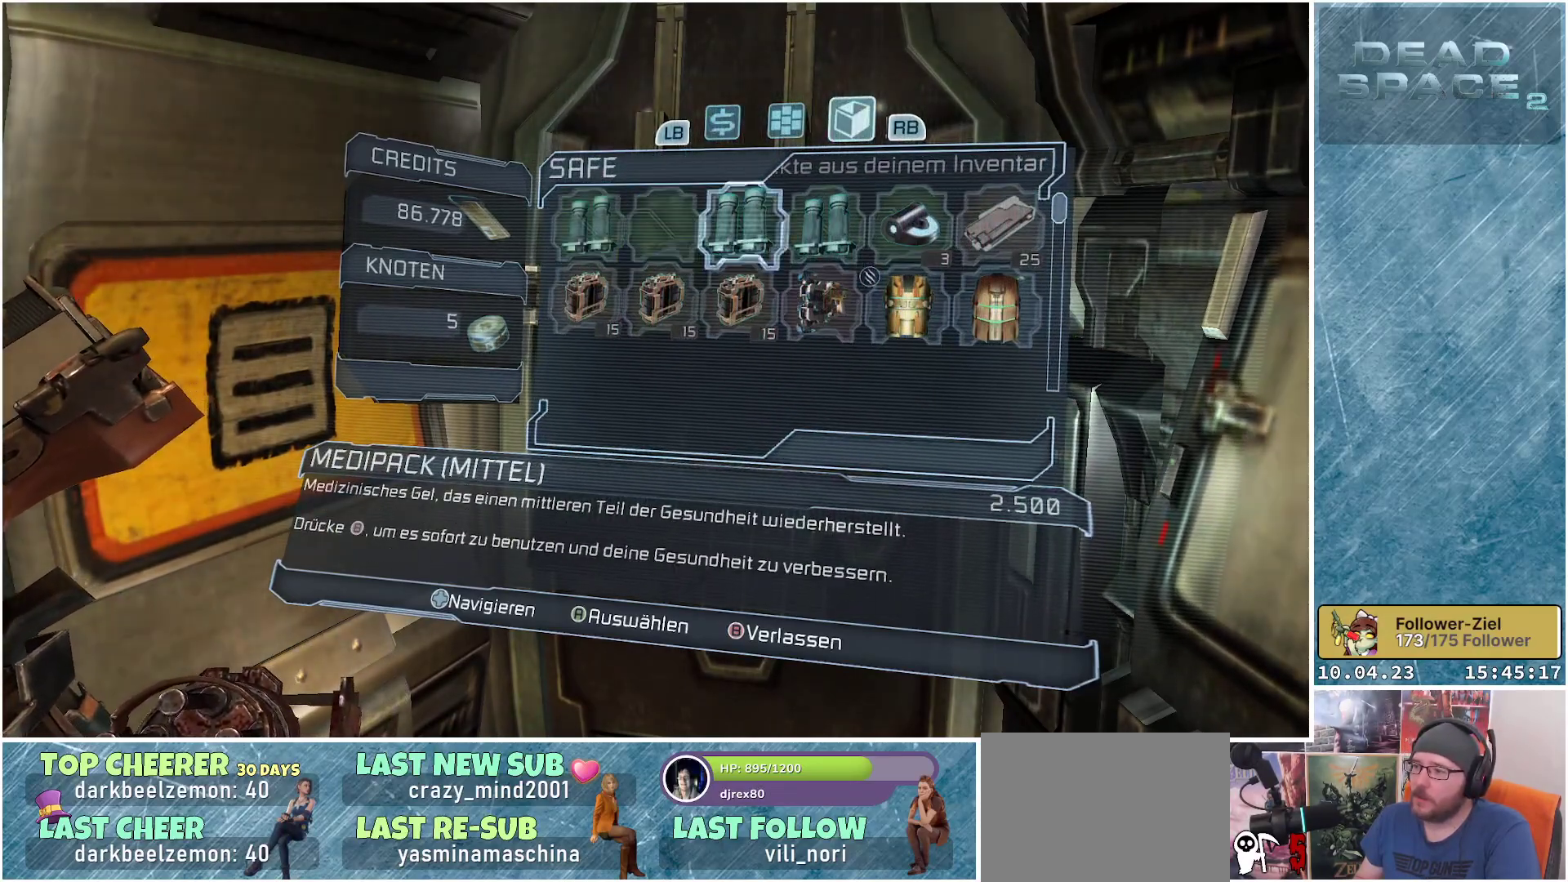
{"buttons": [], "left_stick": "center", "right_stick": "center", "events": [[17, "DPAD_RIGHT", "up"], [117, "DPAD_RIGHT", "down"], [250, "DPAD_RIGHT", "up"], [350, "DPAD_RIGHT", "down"], [433, "DPAD_RIGHT", "up"]]}
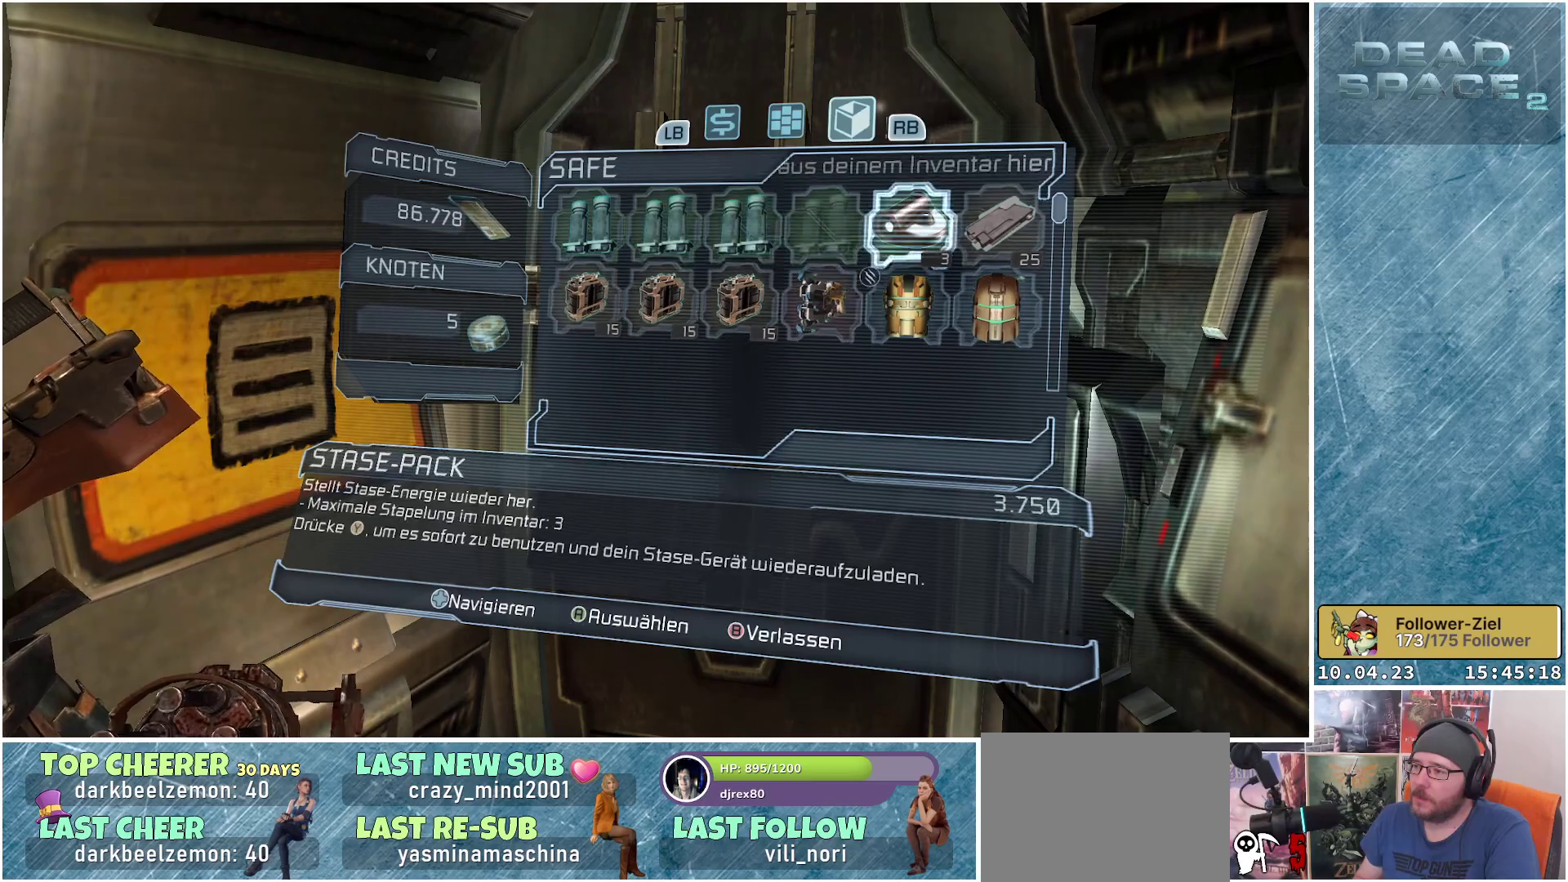
{"buttons": [], "left_stick": "center", "right_stick": "center", "events": [[133, "DPAD_DOWN", "down"], [233, "DPAD_DOWN", "up"]]}
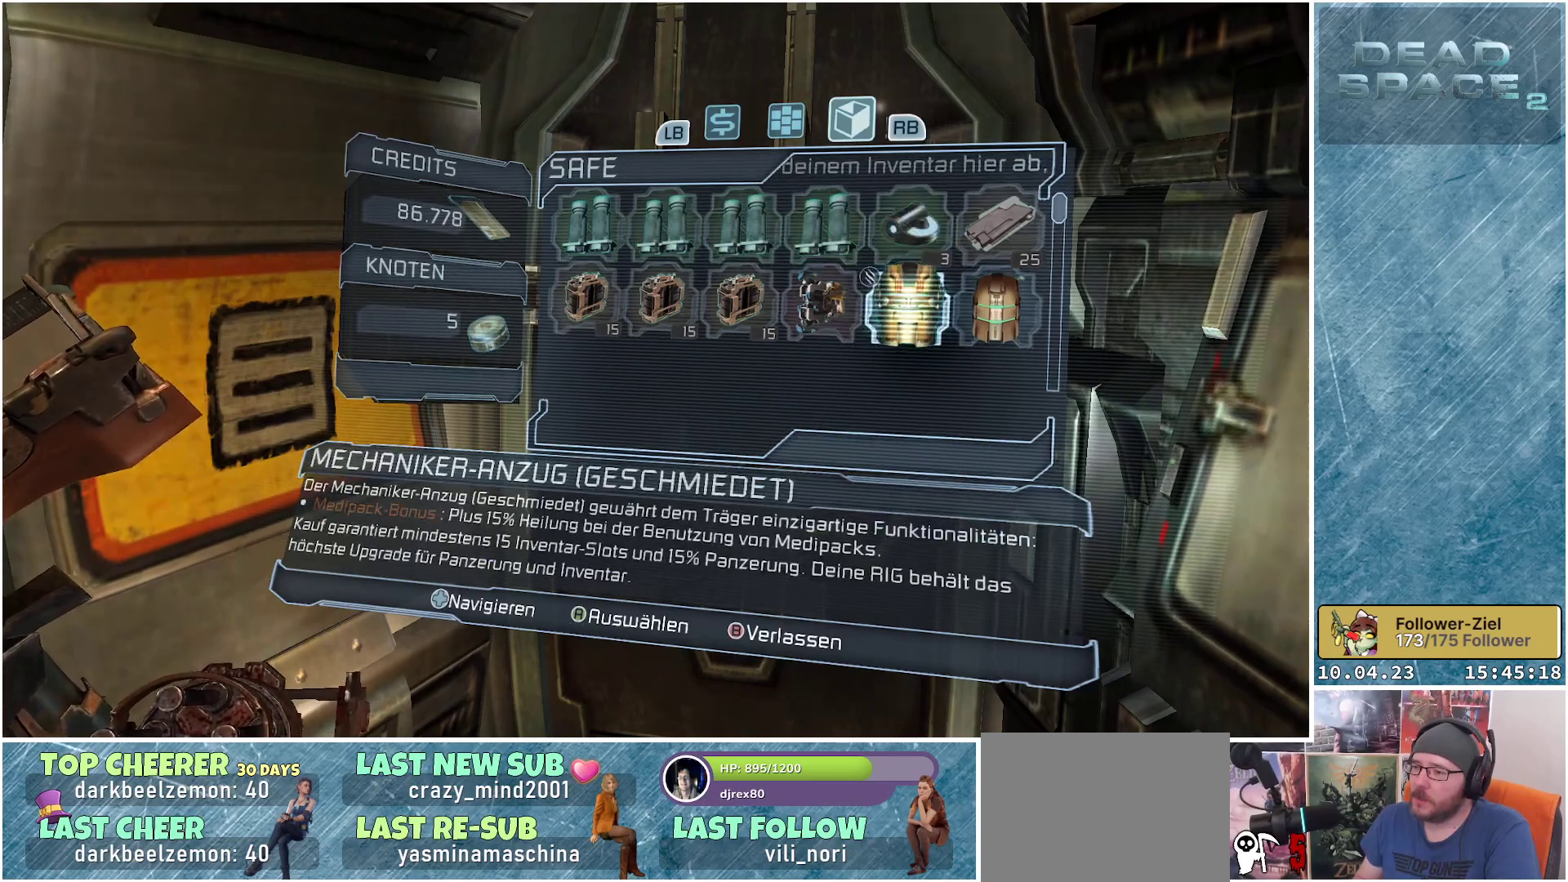
{"buttons": [], "left_stick": "center", "right_stick": "center", "events": []}
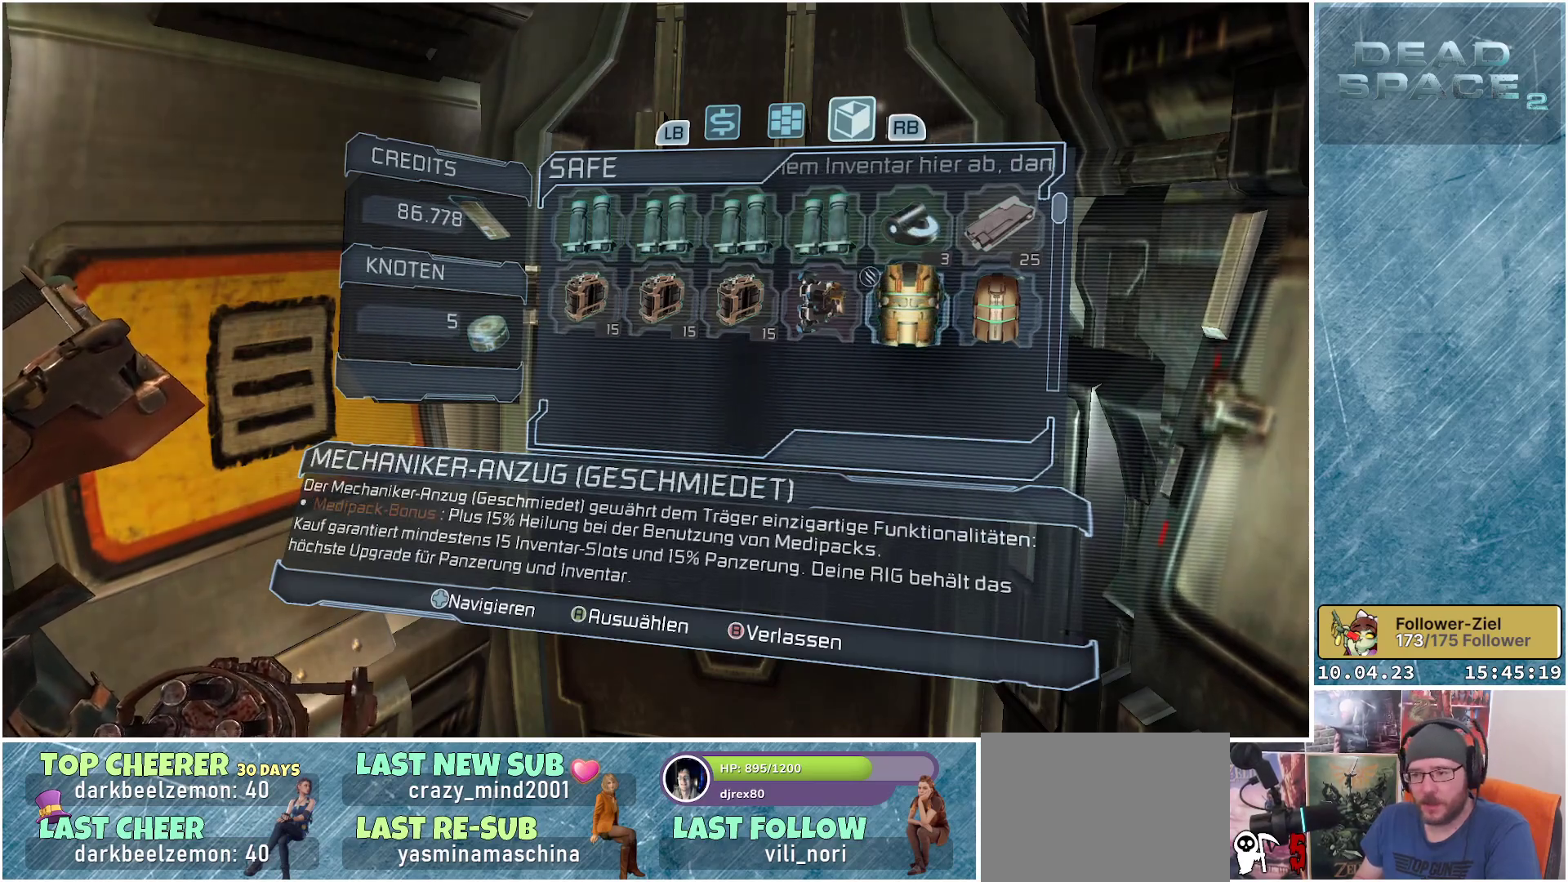
{"buttons": [], "left_stick": "center", "right_stick": "center", "events": []}
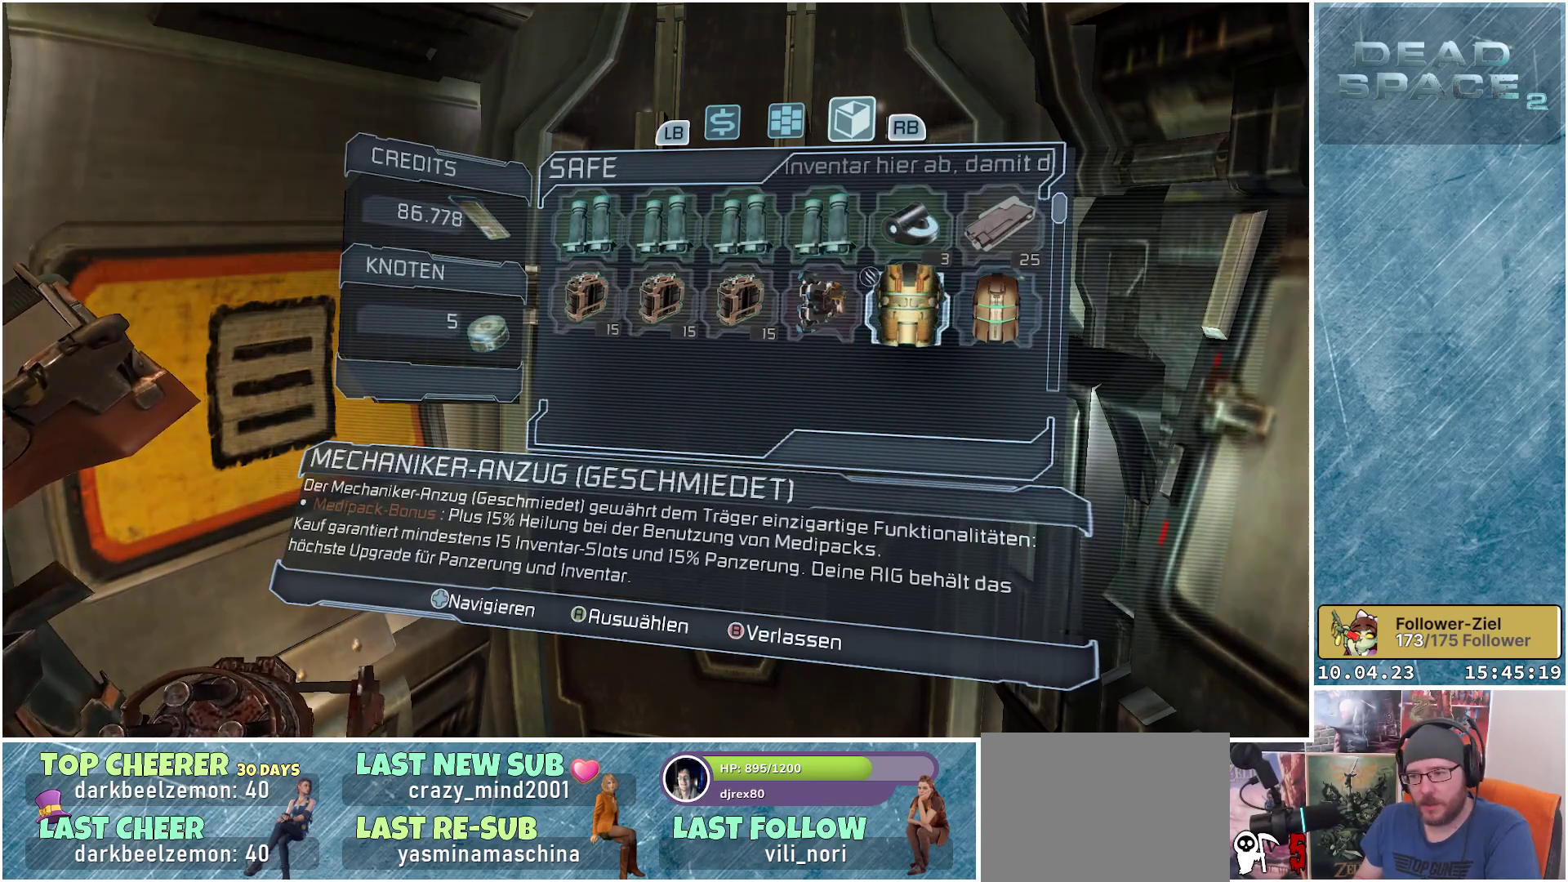
{"buttons": [], "left_stick": "center", "right_stick": "center", "events": []}
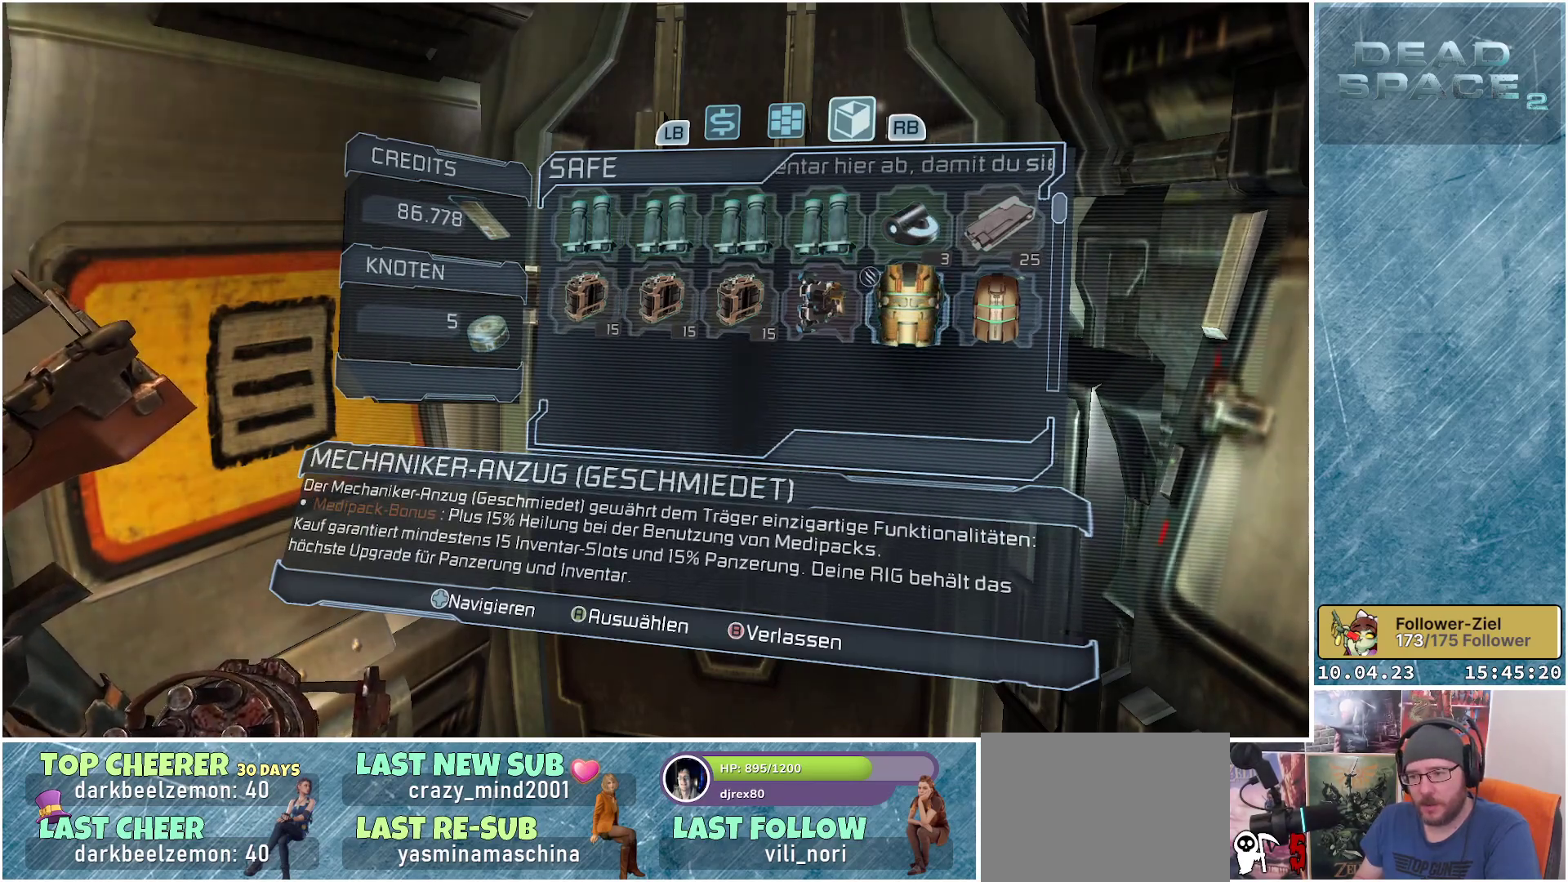
{"buttons": [], "left_stick": "center", "right_stick": "center", "events": []}
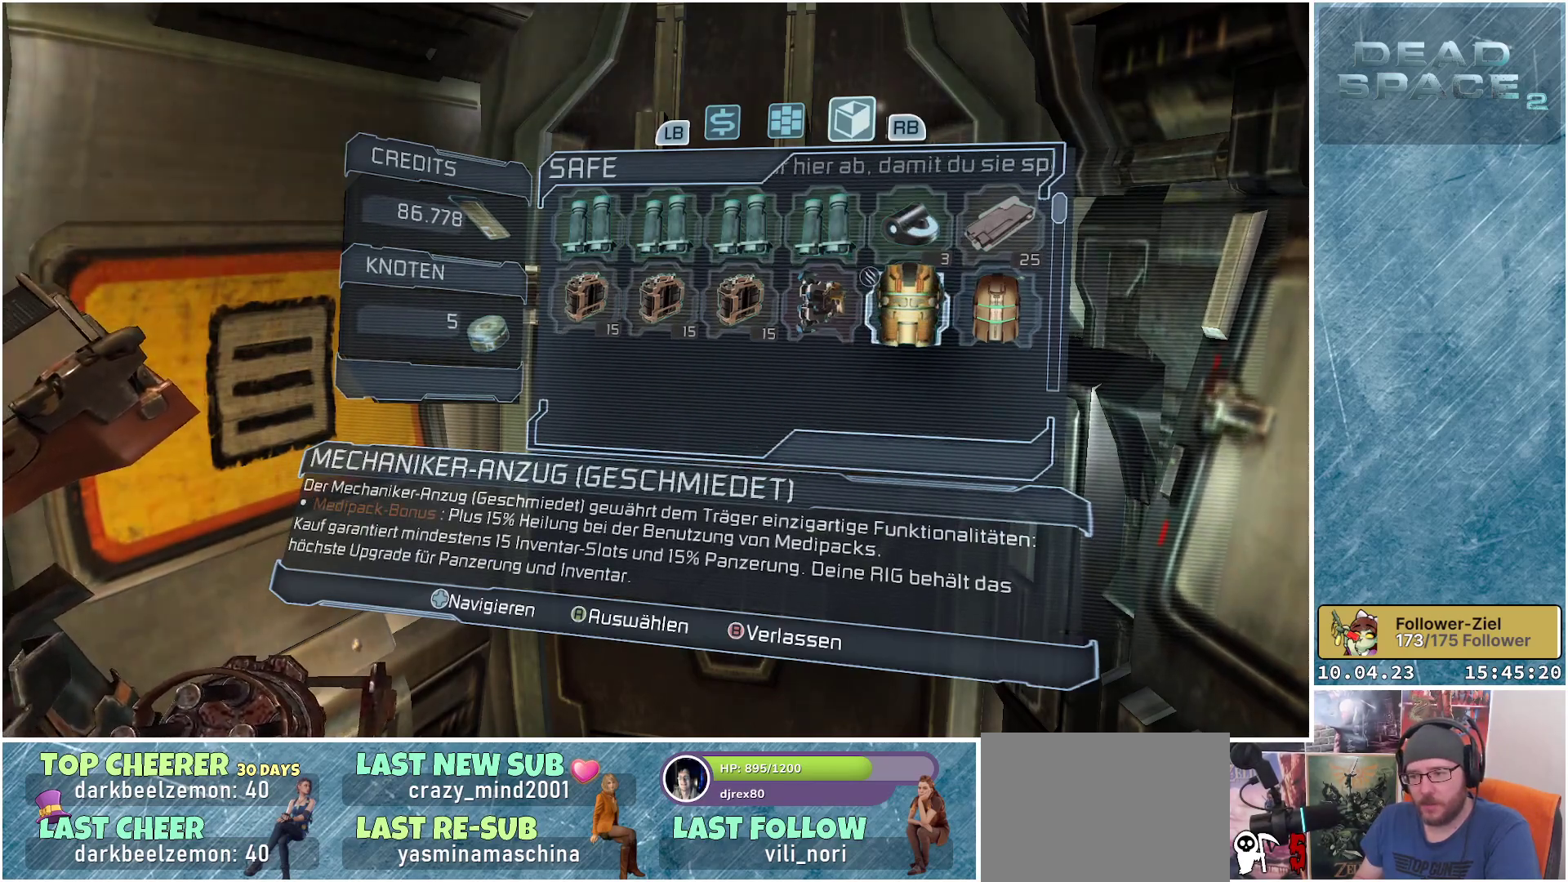
{"buttons": [], "left_stick": "center", "right_stick": "center", "events": [[33, "DPAD_RIGHT", "down"], [150, "DPAD_RIGHT", "up"]]}